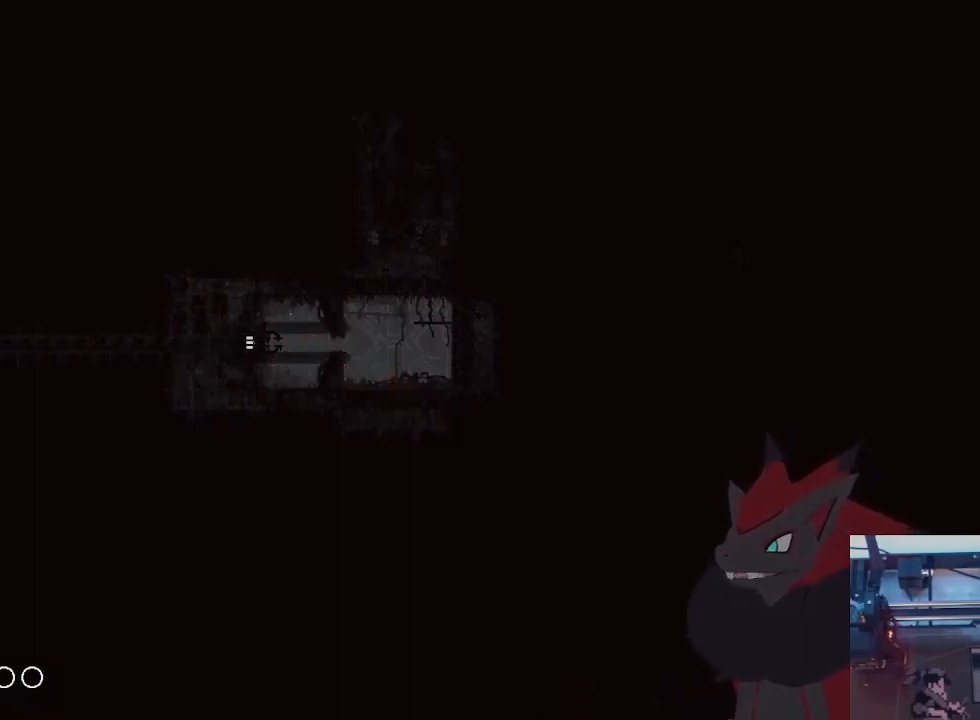
Gameplay with a controller (Xbox layout); each line is a JSON object with the inputs held at the frame after it (dt_ms = milliseconds from this image to that frame). "events" lists button and stick changes between this image and that frame as [ms after this image, input, new state], when the widget could be followed in between. Not read: R3 START.
{"dt_ms": 500, "buttons": ["DPAD_UP"], "left_stick": "left", "right_stick": "center", "events": [[67, "A", "up"], [133, "A", "down"], [500, "A", "up"]]}
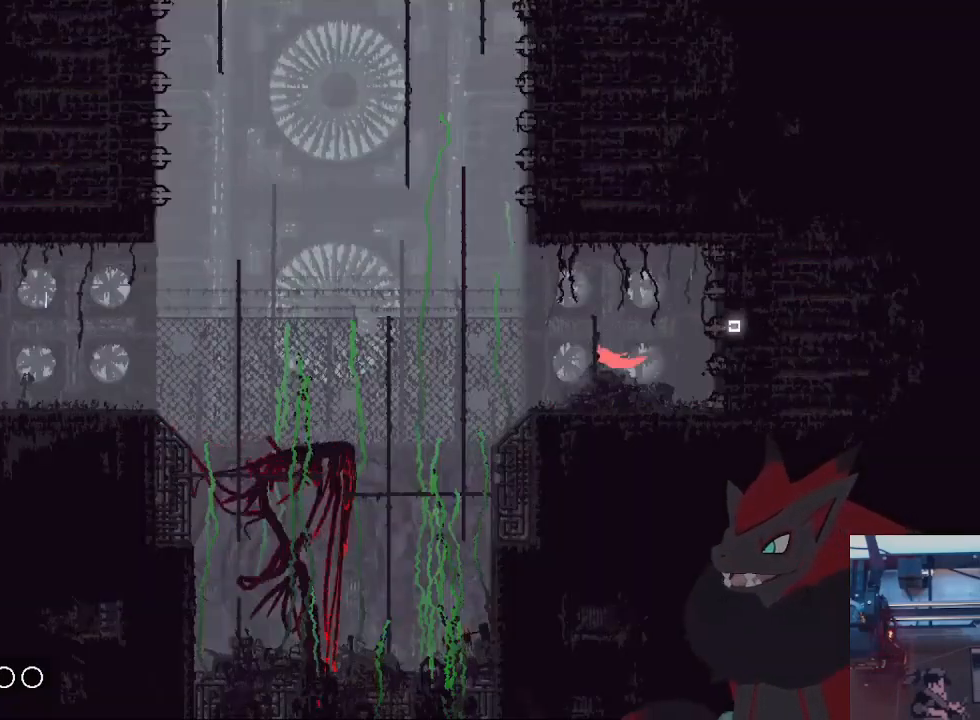
{"dt_ms": 500, "buttons": ["A", "DPAD_UP"], "left_stick": "up", "right_stick": "center", "events": [[67, "left_stick", "up"], [200, "left_stick", "up-left"], [400, "A", "down"], [400, "left_stick", "up"]]}
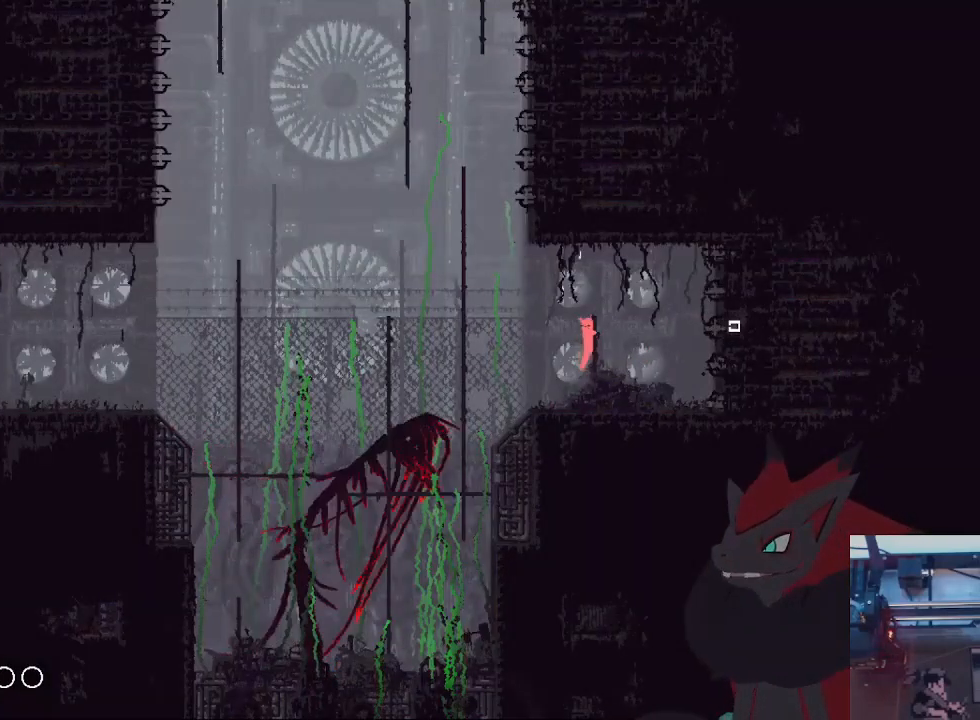
{"dt_ms": 500, "buttons": ["DPAD_UP"], "left_stick": "center", "right_stick": "center", "events": [[33, "A", "up"], [133, "left_stick", "left"], [267, "left_stick", "right"], [400, "left_stick", "center"]]}
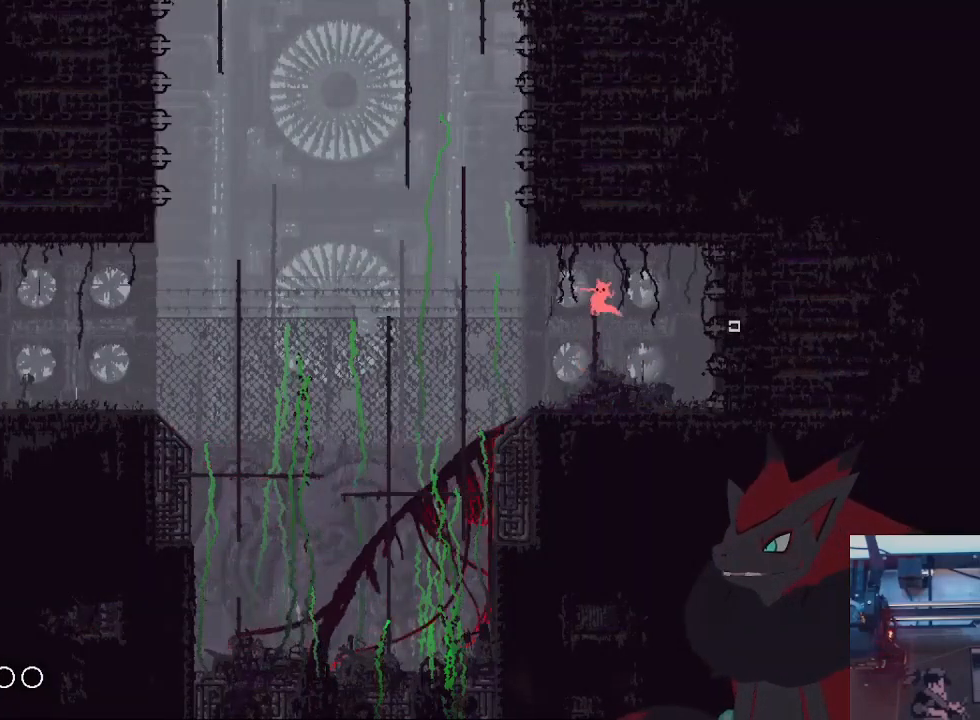
{"dt_ms": 1000, "buttons": ["A"], "left_stick": "up", "right_stick": "center"}